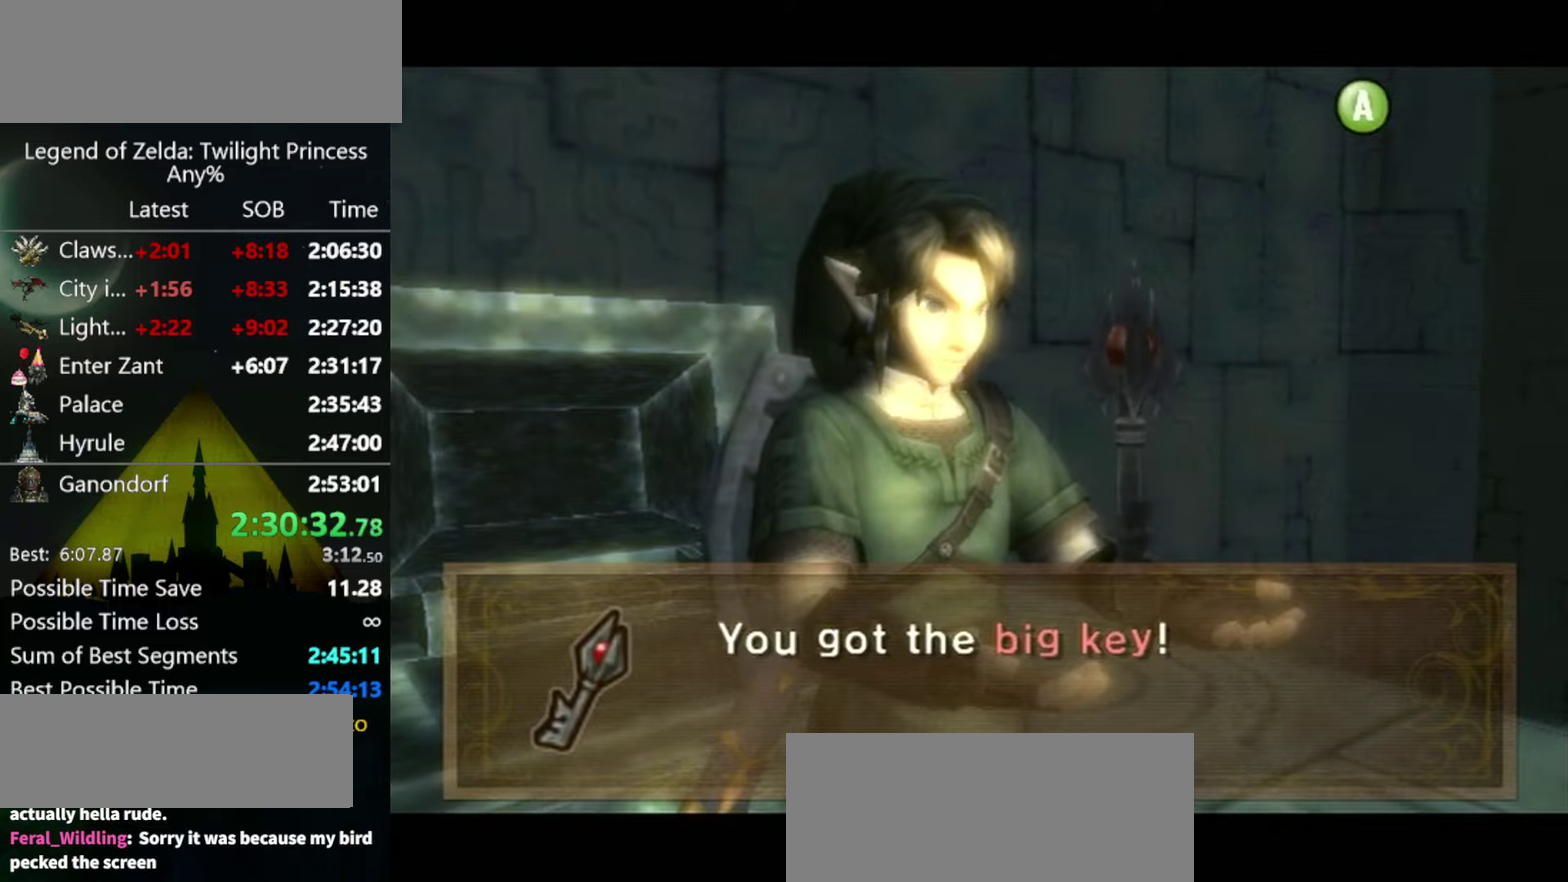
Gameplay with a controller (Nintendo layout); each line is a JSON object with the inputs held at the frame after it. "events" lists button and stick changes between this image and that frame as [ms after this image, input, new state], when the widget could be followed in between. Not read: L3 R3.
{"buttons": [], "left_stick": "down-right", "right_stick": "center", "events": [[267, "left_stick", "down-right"]]}
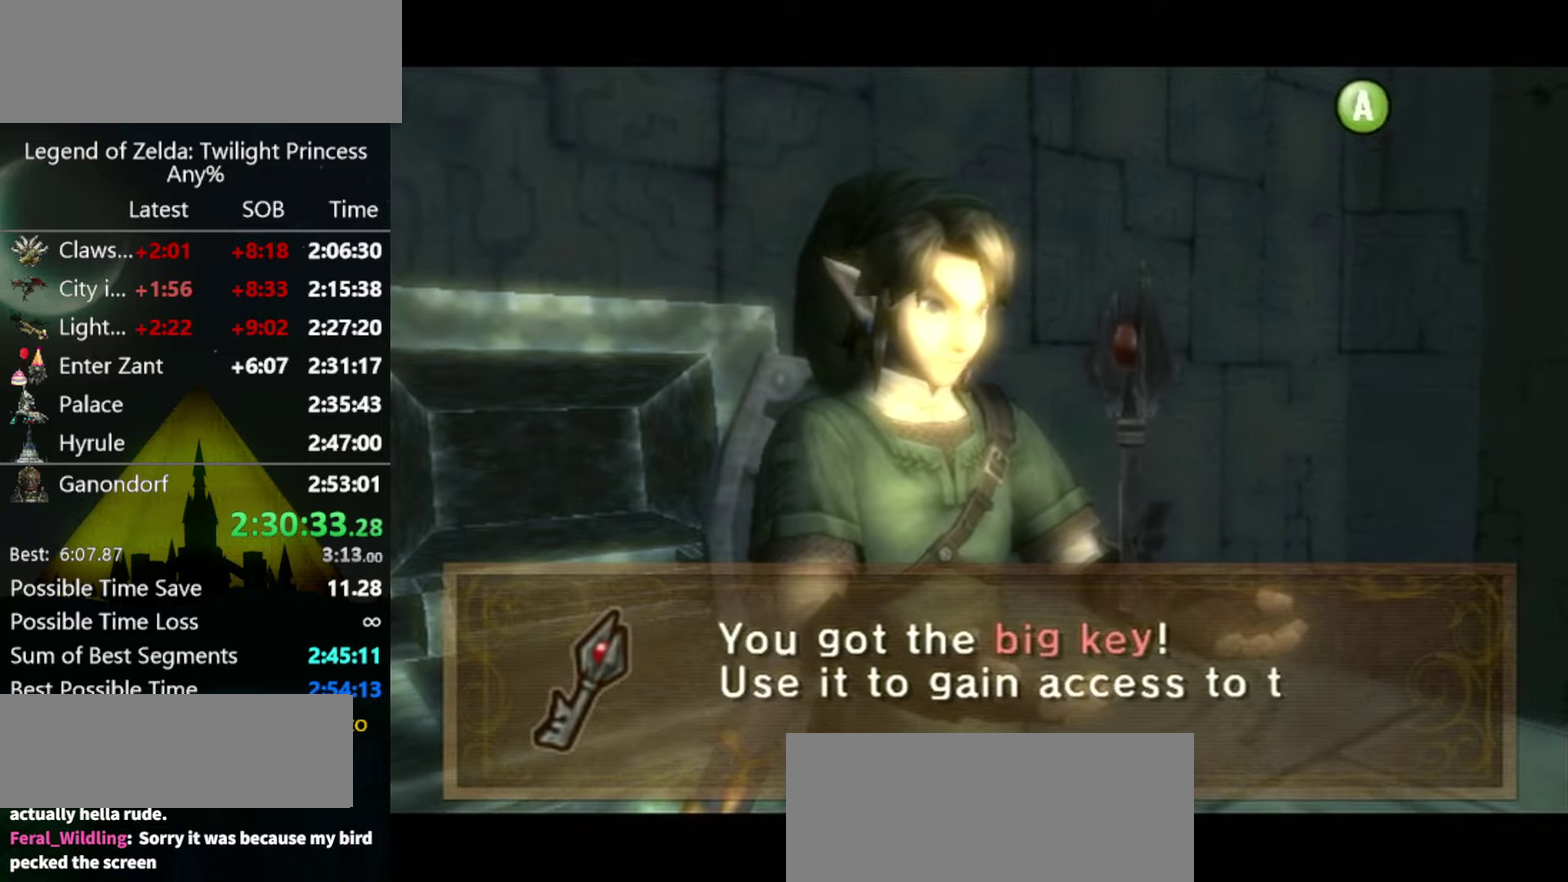
{"buttons": [], "left_stick": "down-right", "right_stick": "center", "events": [[34, "B", "down"], [100, "B", "up"], [167, "B", "down"], [234, "B", "up"], [300, "B", "down"], [367, "B", "up"]]}
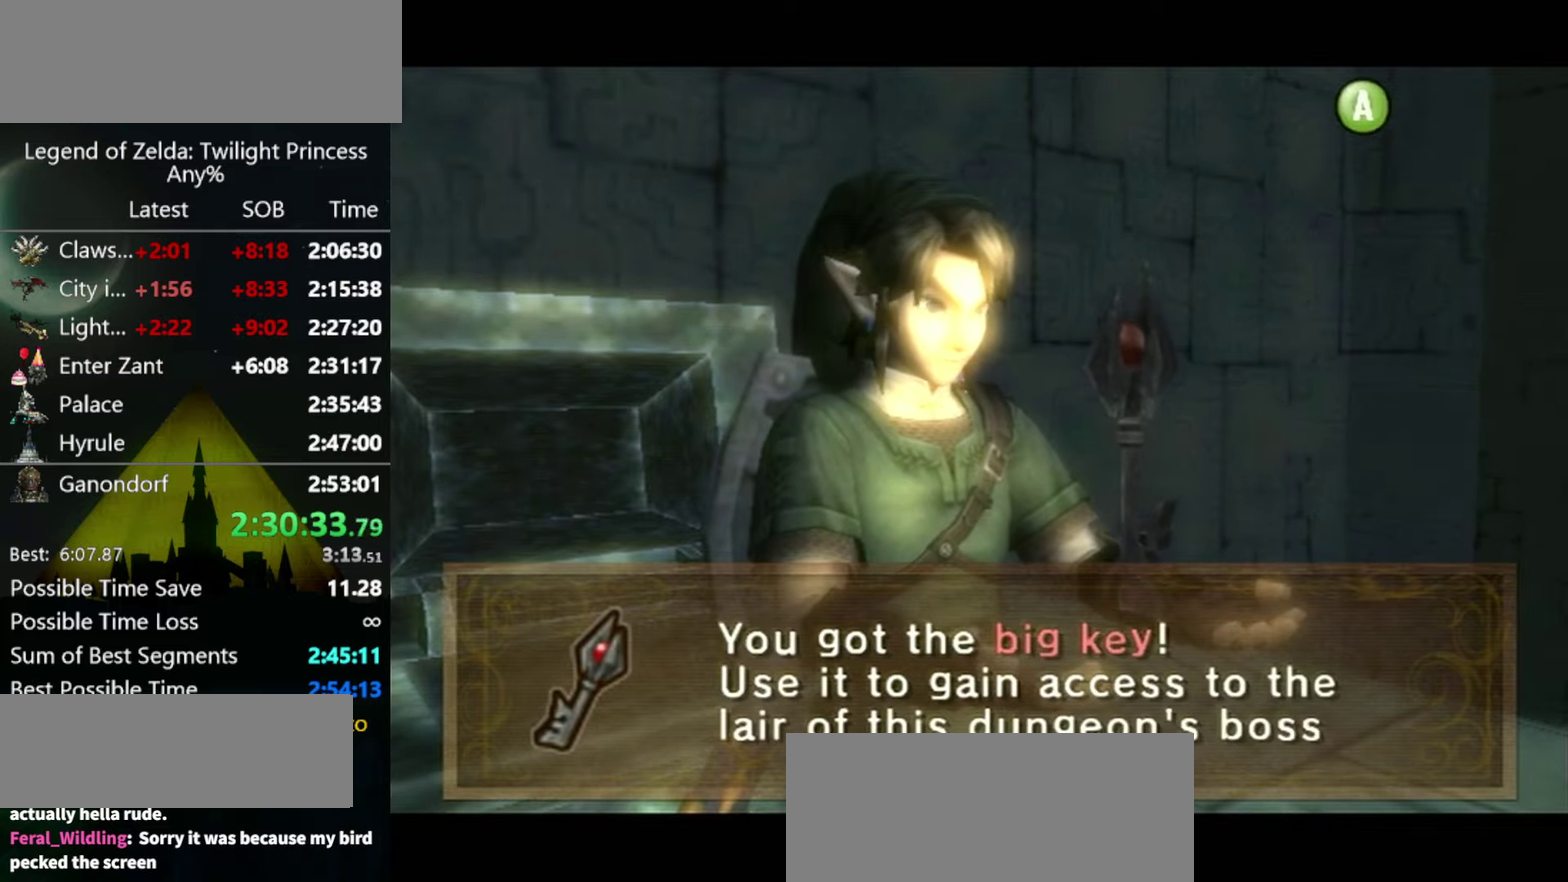
{"buttons": [], "left_stick": "down-right", "right_stick": "center", "events": [[34, "B", "down"], [100, "B", "up"], [167, "B", "down"], [234, "B", "up"], [300, "B", "down"], [367, "B", "up"]]}
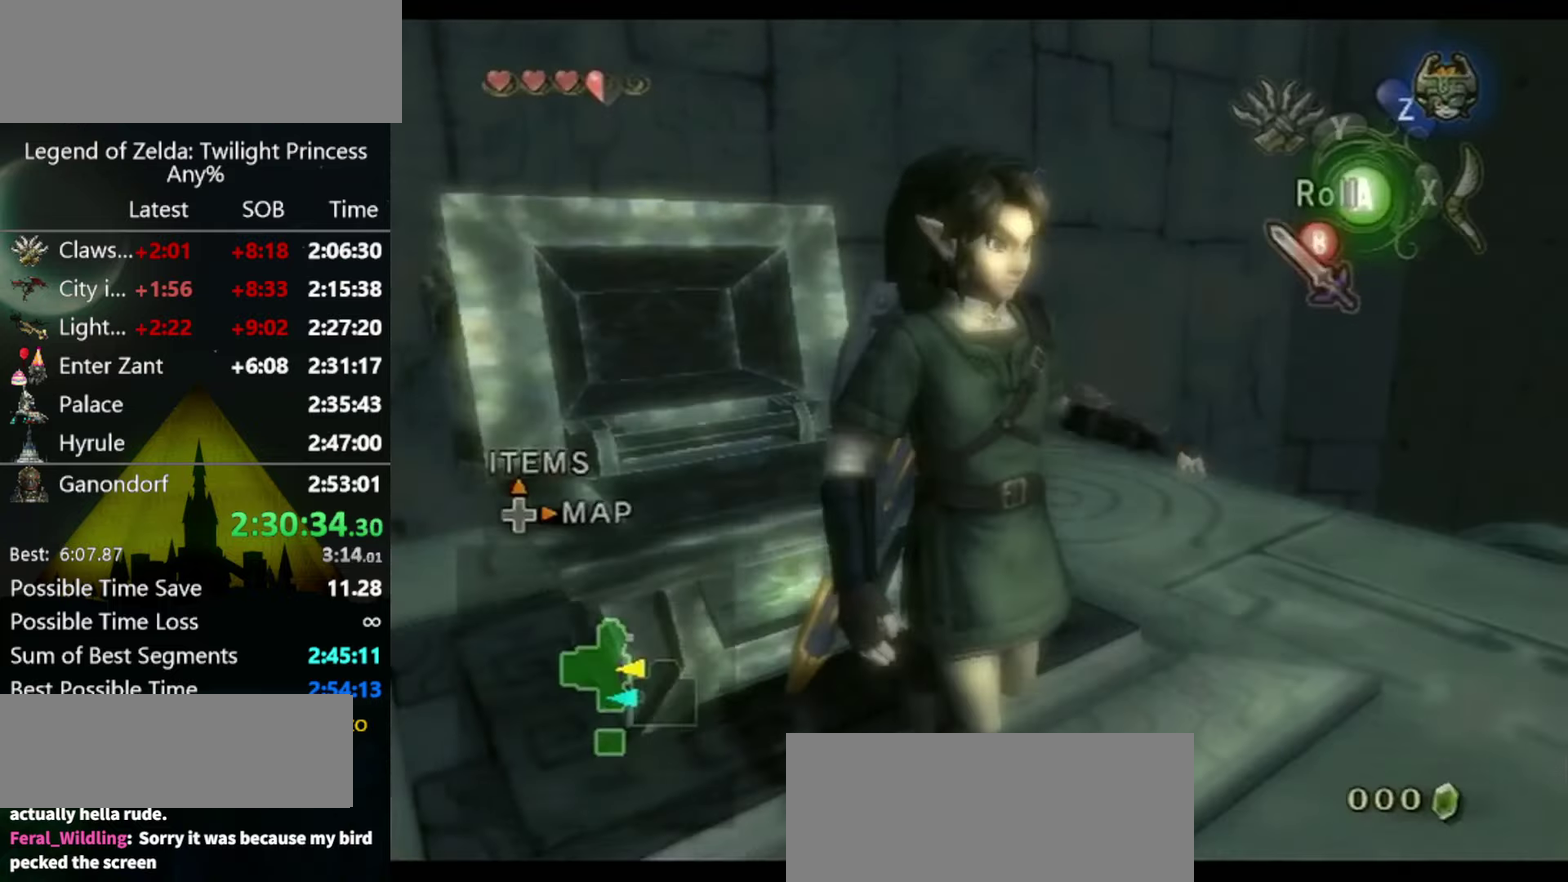
{"buttons": [], "left_stick": "right", "right_stick": "center", "events": [[34, "B", "down"], [100, "B", "up"], [334, "left_stick", "right"]]}
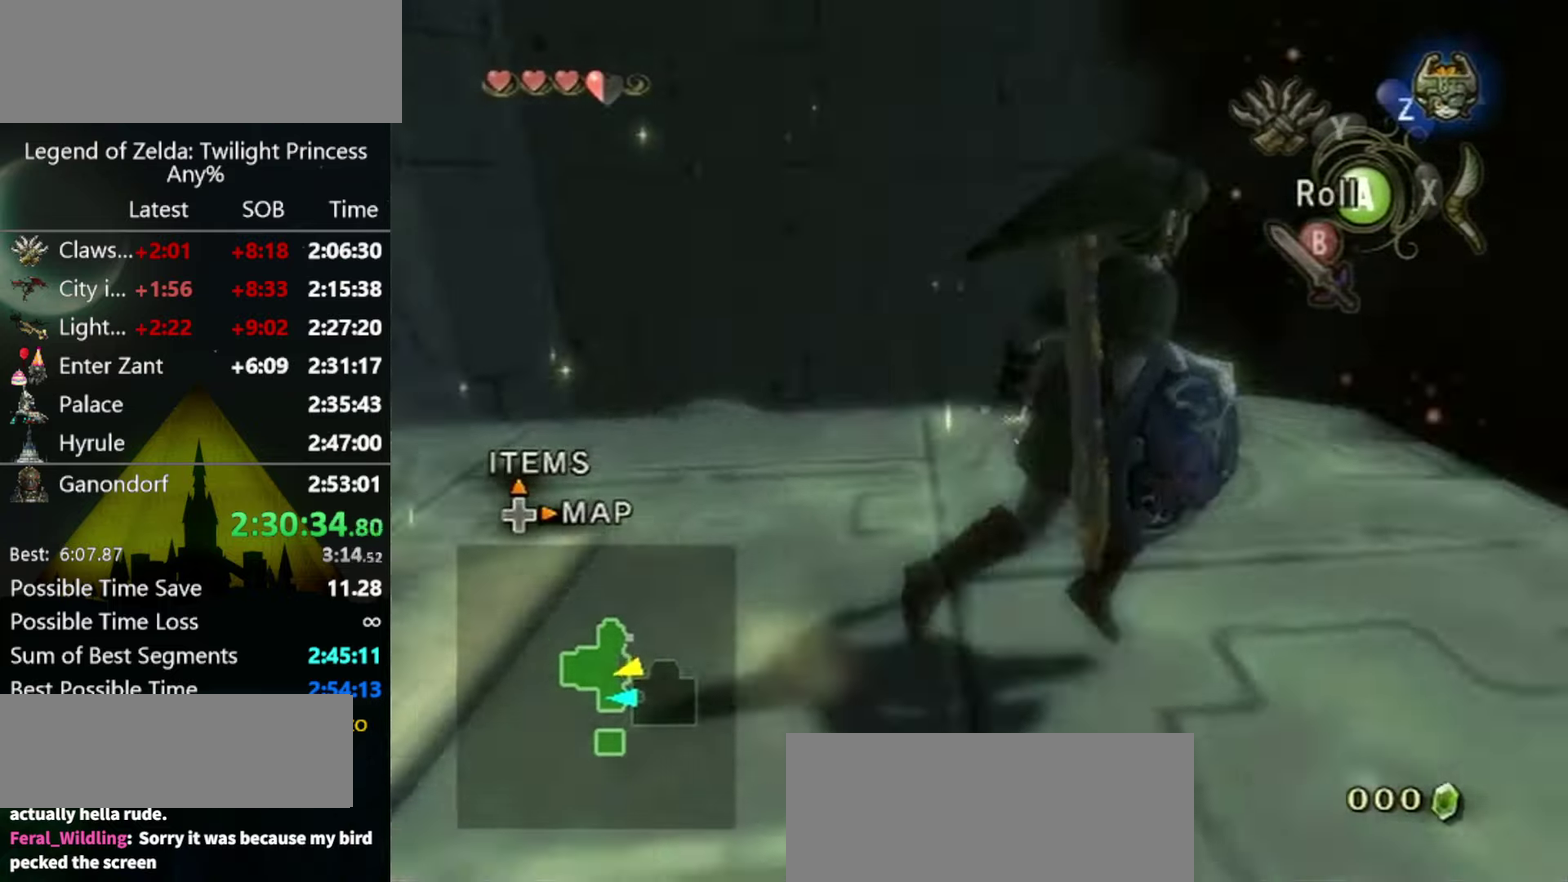
{"buttons": [], "left_stick": "up-right", "right_stick": "center", "events": [[67, "A", "down"], [134, "left_stick", "up-right"], [167, "A", "up"]]}
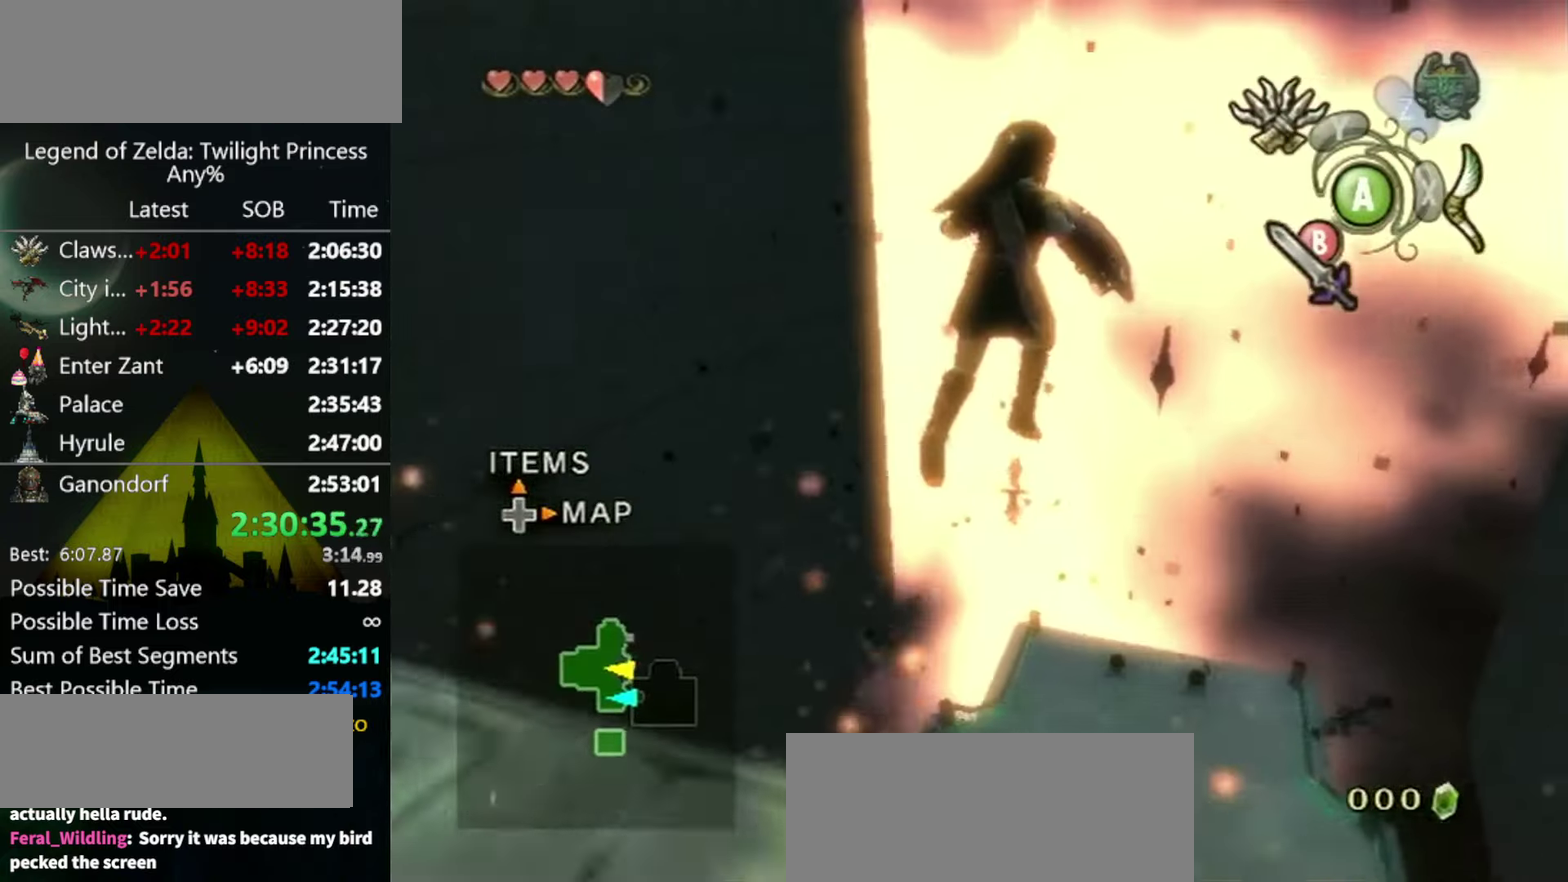
{"buttons": ["B"], "left_stick": "up-right", "right_stick": "center", "events": [[467, "B", "down"]]}